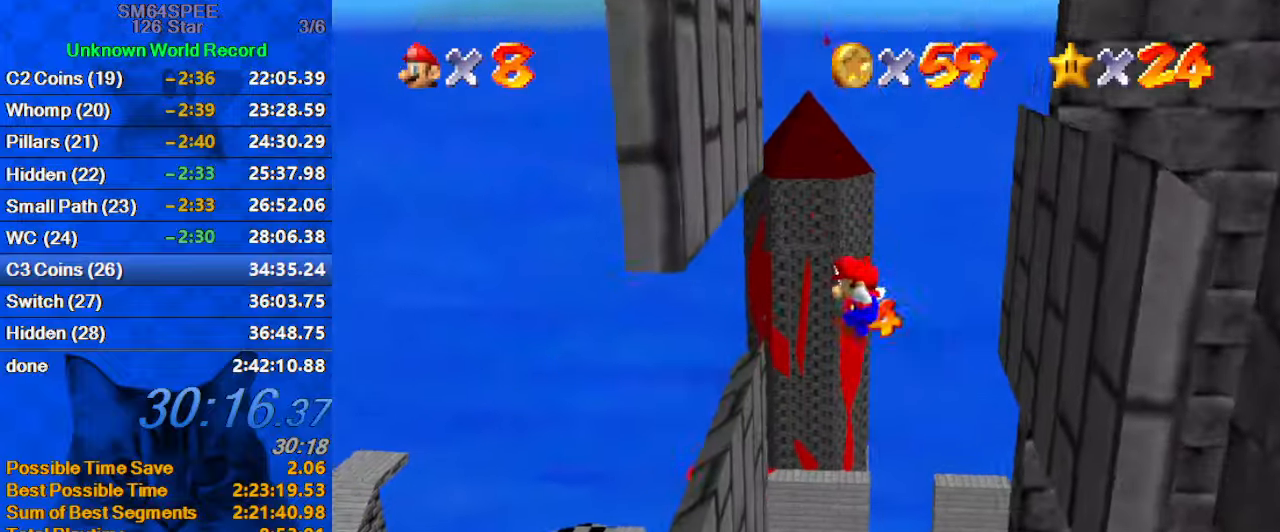
Gameplay with keyboard; each line is a JSON object with the keys held at the frame after it. "events" lists presses ("down") and releases ("up") of "a", "c", "ctrl", "d", "down", "left", "return", "right", "s", "shift", "up", "w", "x" and "y" between this image and that frame as [ms after this image, input, new state], when the widget could be followed in between. No other keys are recorded. Mouse input is not recorded.
{"keys": ["a", "right"], "events": [[167, "a", "down"], [300, "a", "up"], [300, "down", "up"], [400, "a", "down"]]}
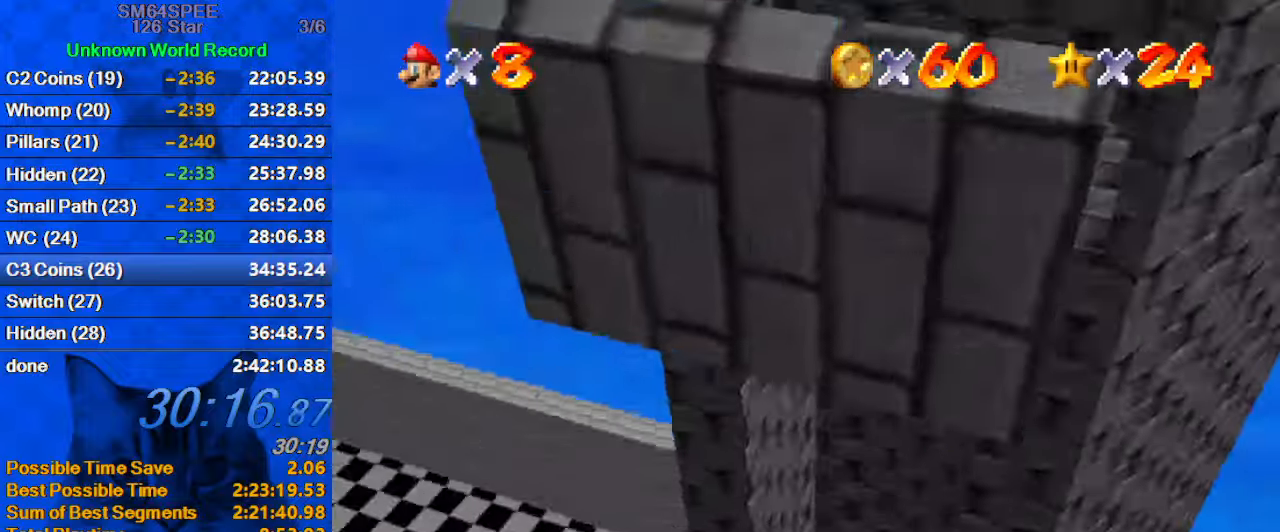
{"keys": ["right", "up"], "events": [[100, "a", "up"], [333, "up", "down"], [367, "c", "down"], [500, "c", "up"]]}
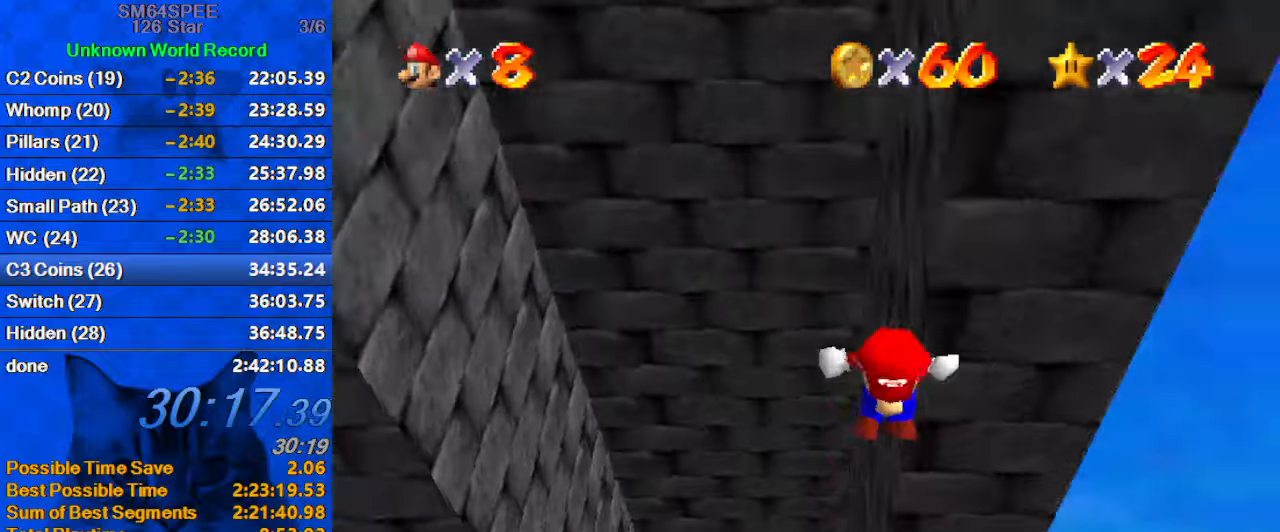
{"keys": [], "events": [[100, "c", "down"], [100, "up", "up"], [233, "c", "up"], [500, "right", "up"]]}
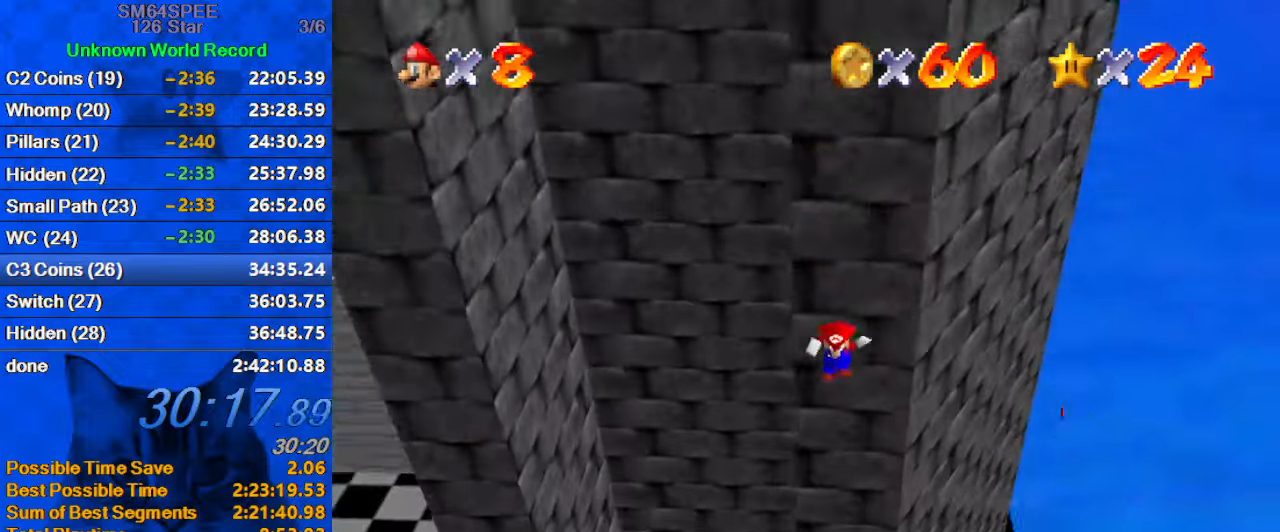
{"keys": ["right"], "events": [[200, "right", "down"]]}
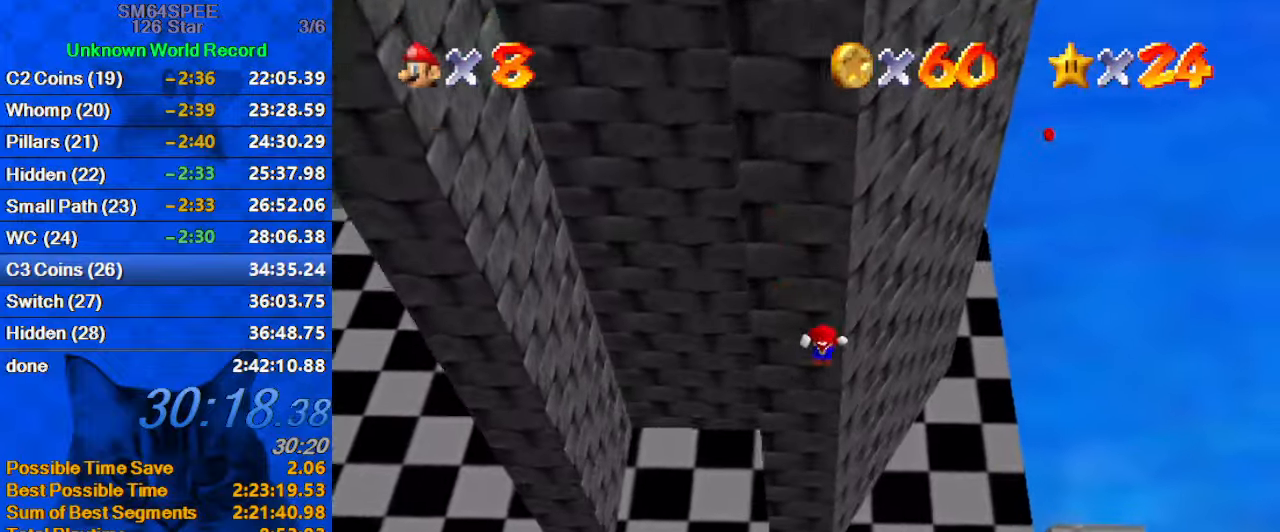
{"keys": ["right", "up"], "events": [[67, "c", "down"], [67, "up", "down"], [167, "c", "up"], [267, "c", "down"], [433, "c", "up"]]}
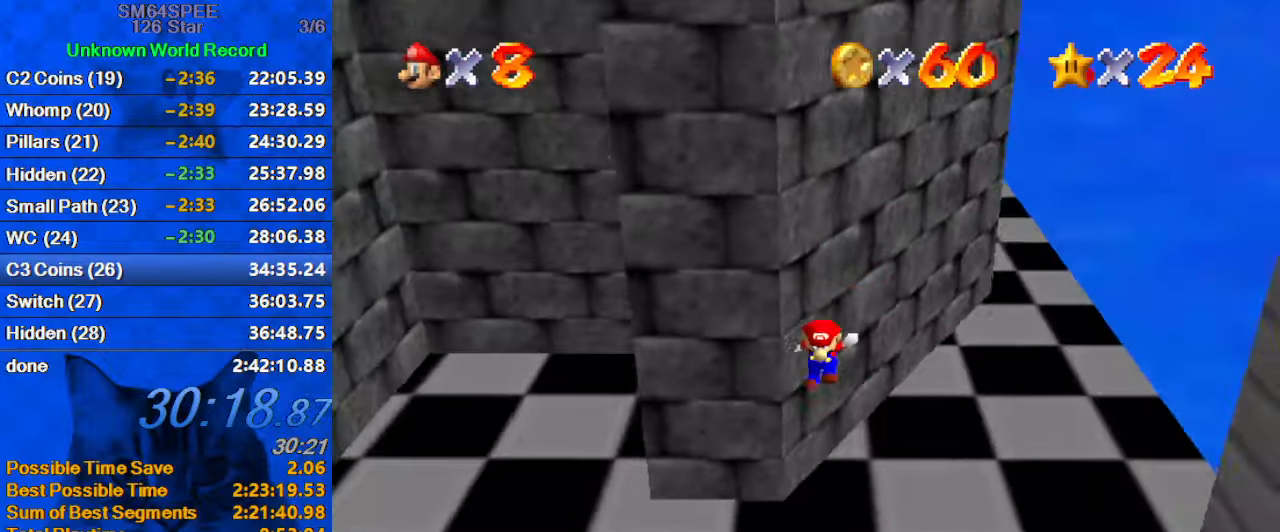
{"keys": ["down", "right", "shift"], "events": [[33, "ctrl", "down"], [100, "up", "up"], [167, "ctrl", "up"], [167, "down", "down"], [233, "shift", "down"], [367, "shift", "up"], [400, "shift", "down"]]}
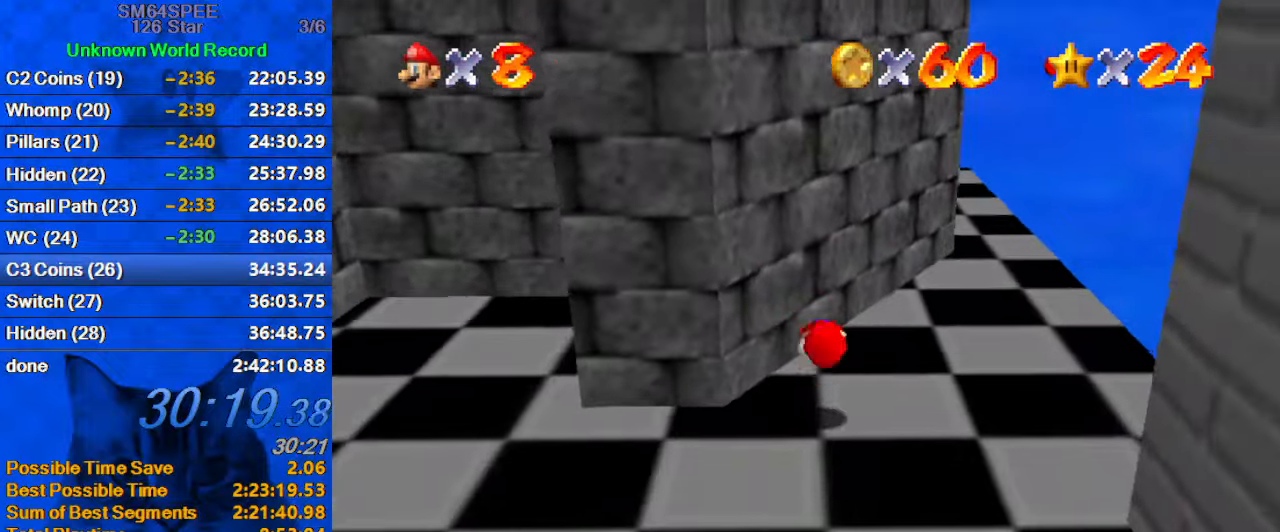
{"keys": ["right", "up"], "events": [[133, "shift", "up"], [233, "down", "up"], [500, "up", "down"]]}
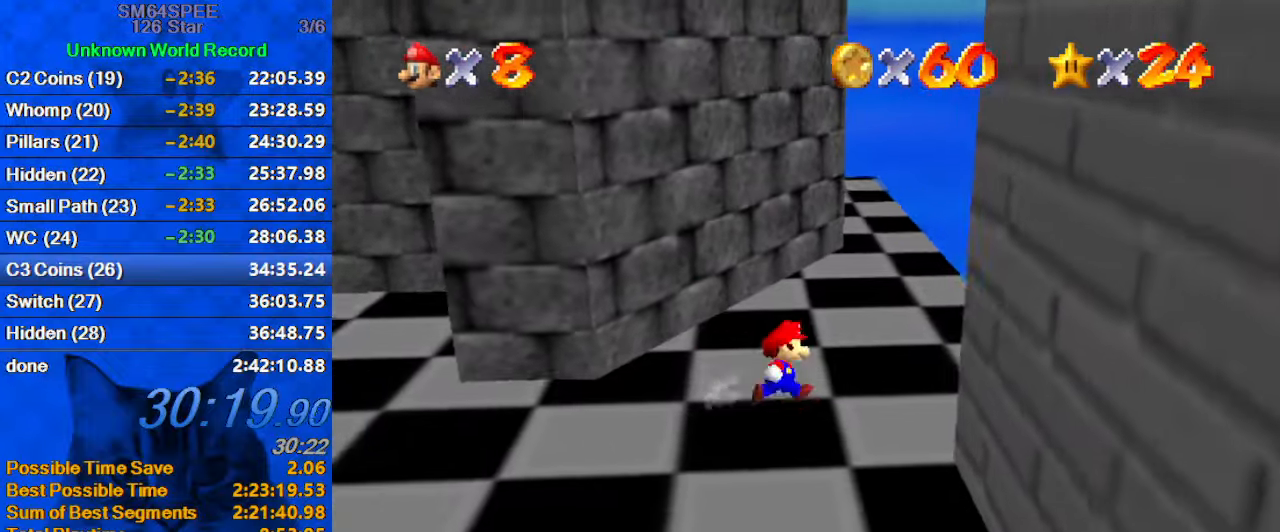
{"keys": ["up", "y"], "events": [[300, "right", "up"], [467, "y", "down"]]}
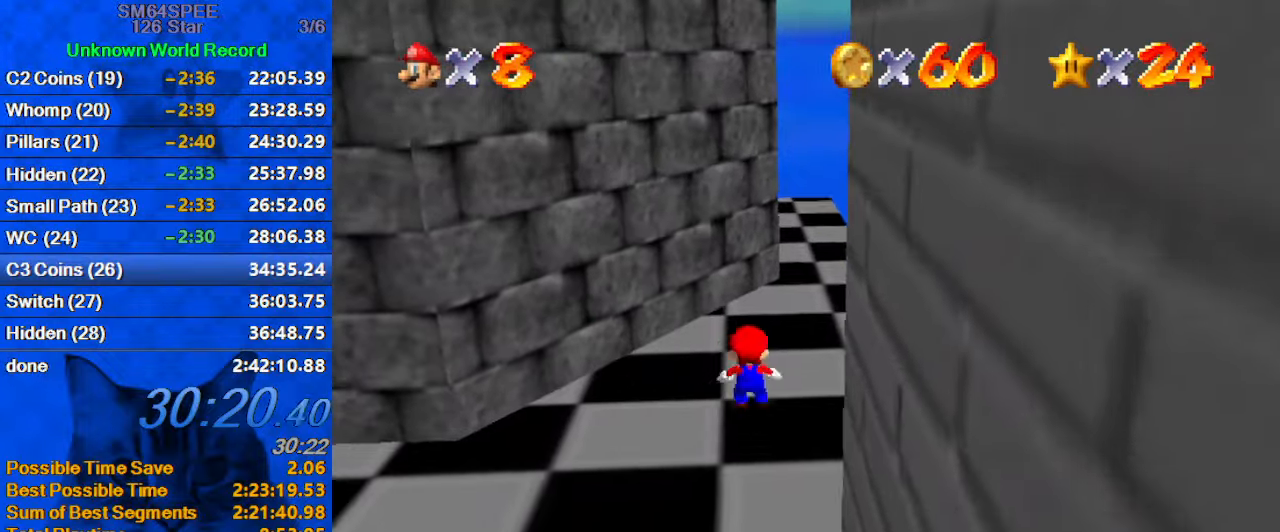
{"keys": ["right", "up"], "events": [[67, "shift", "down"], [167, "y", "up"], [200, "shift", "up"], [300, "d", "down"], [300, "right", "down"], [433, "d", "up"]]}
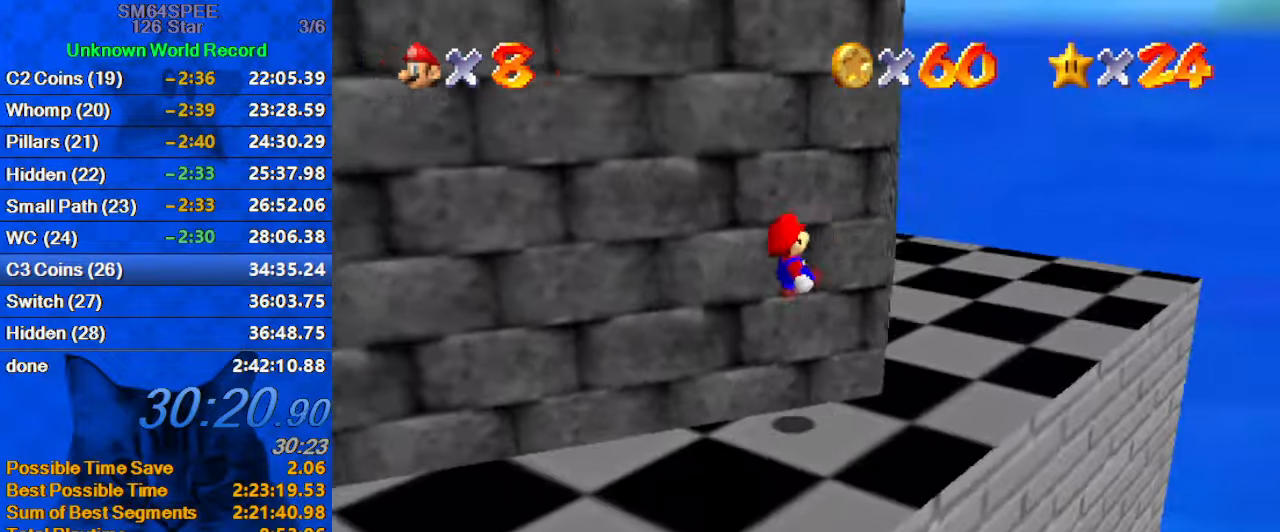
{"keys": ["a", "left", "up"], "events": [[100, "right", "up"], [234, "a", "down"], [234, "left", "down"], [400, "a", "up"], [500, "a", "down"]]}
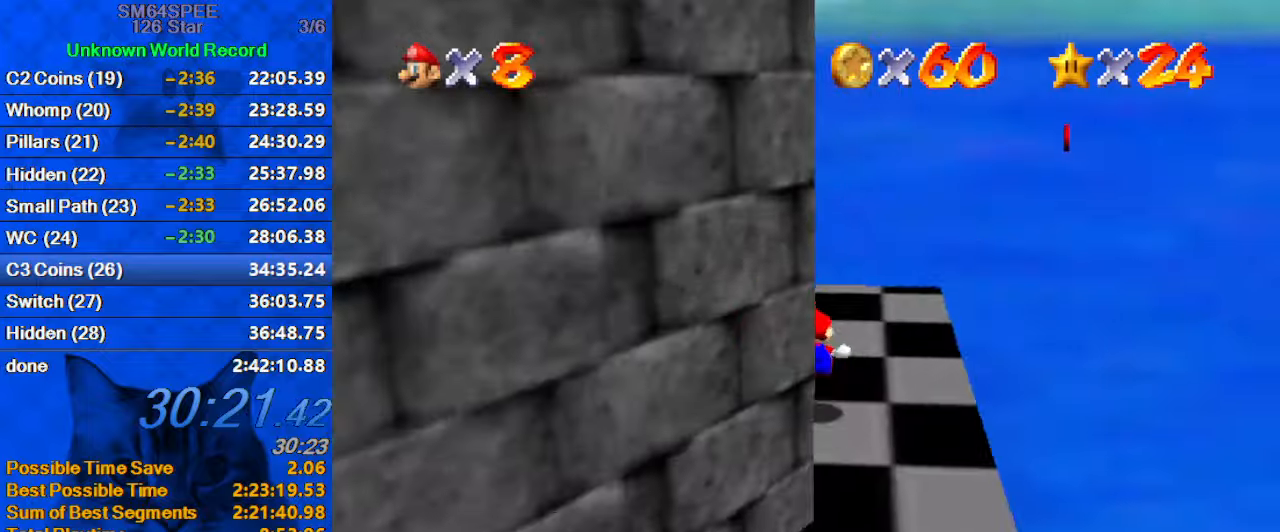
{"keys": ["down", "left"], "events": [[134, "a", "up"], [134, "left", "up"], [134, "up", "up"], [234, "a", "down"], [234, "left", "down"], [367, "a", "up"], [367, "down", "down"]]}
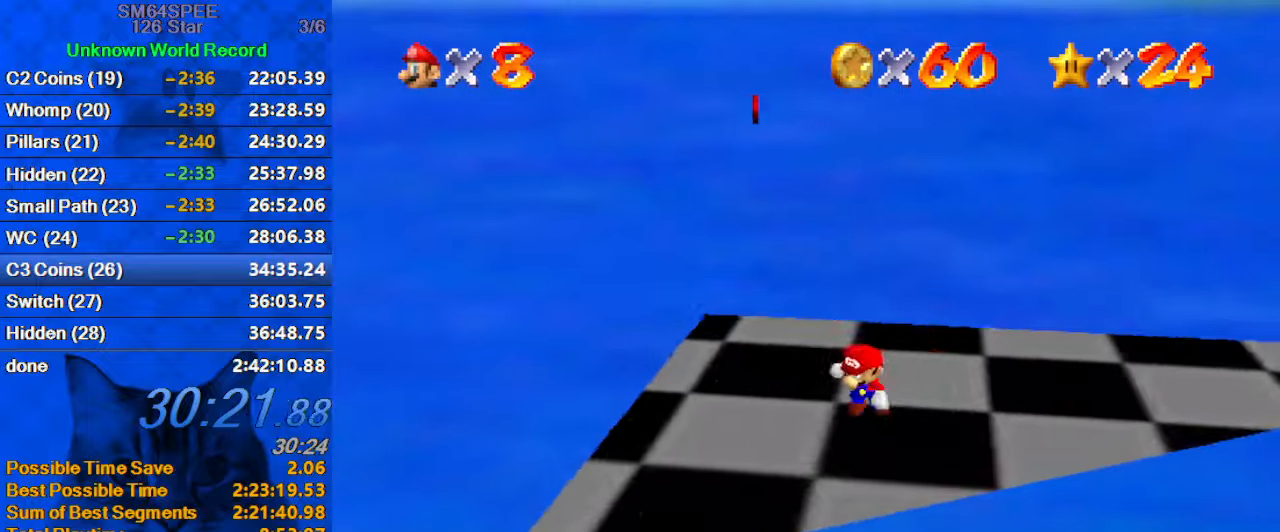
{"keys": ["up"], "events": [[200, "down", "up"], [267, "left", "up"], [434, "left", "down"], [434, "up", "down"], [467, "left", "up"]]}
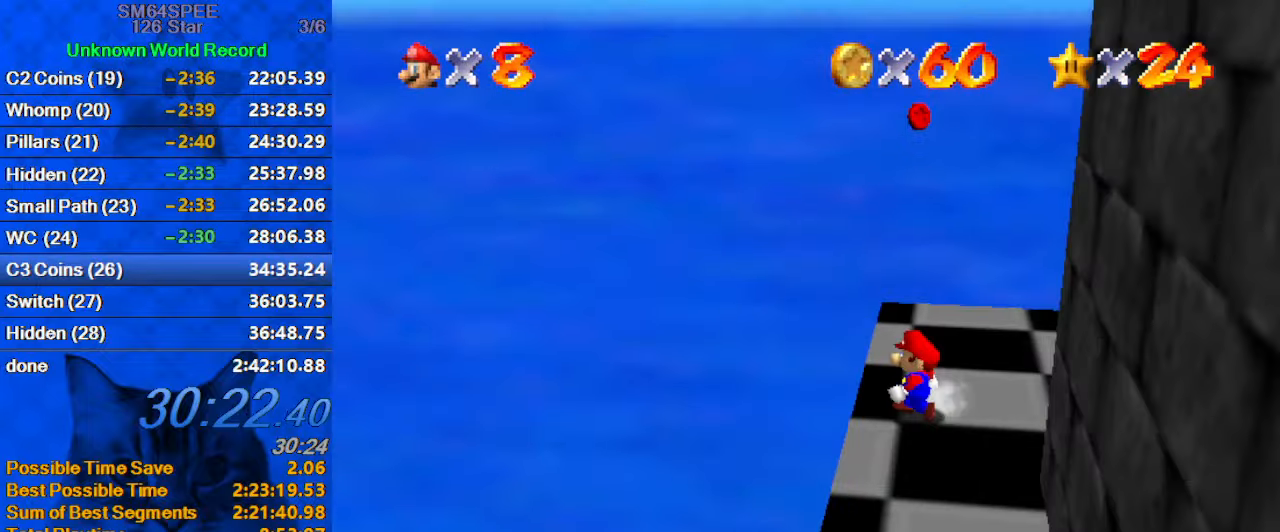
{"keys": ["shift"], "events": [[434, "shift", "down"], [434, "up", "up"]]}
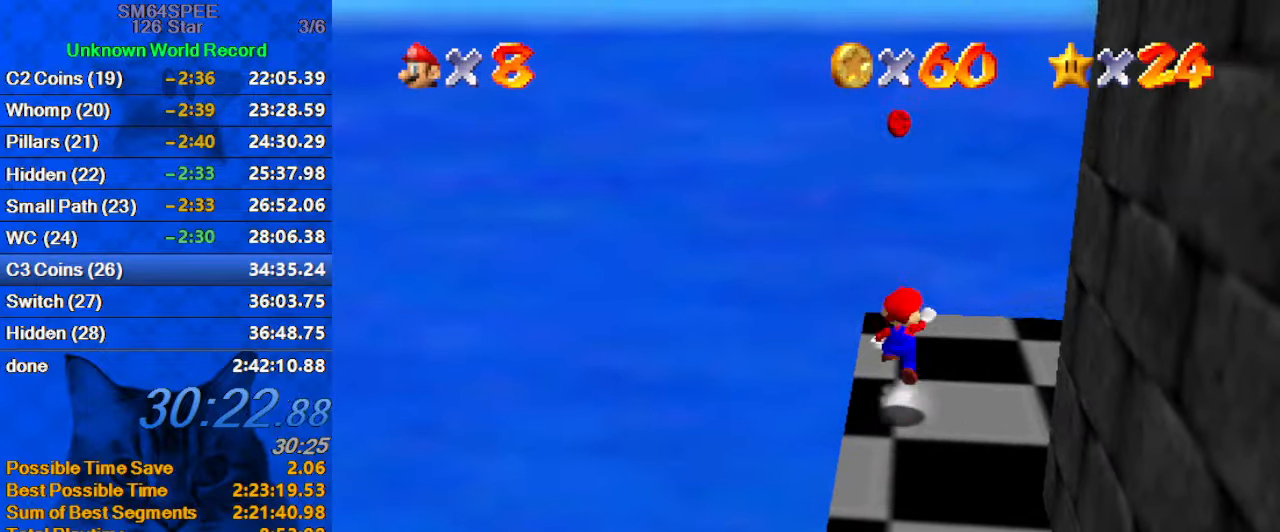
{"keys": [], "events": [[34, "shift", "up"], [134, "a", "down"], [234, "a", "up"], [334, "a", "down"], [467, "a", "up"]]}
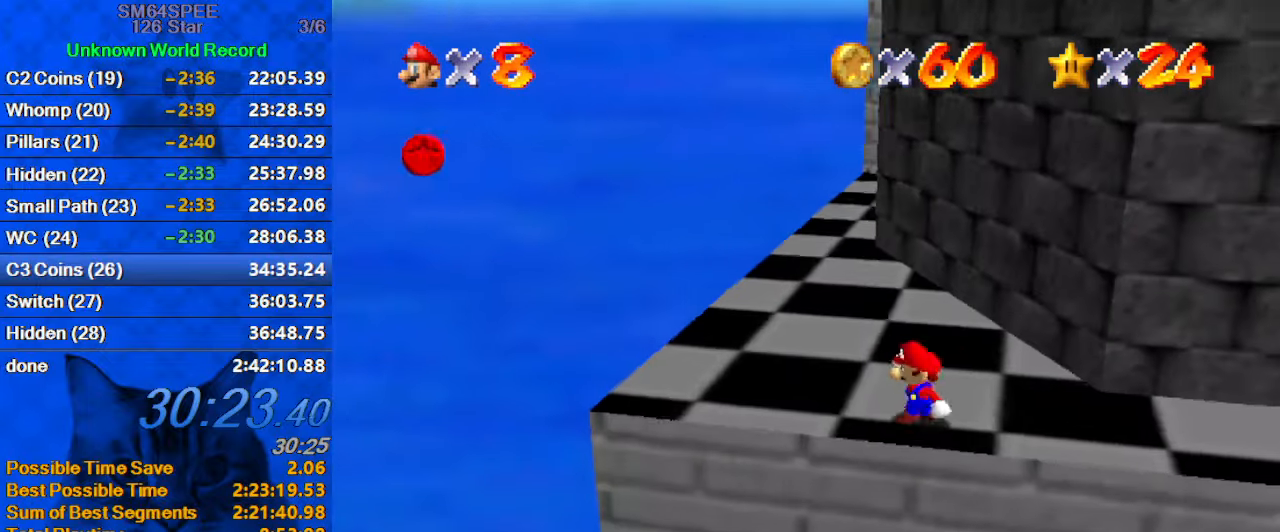
{"keys": ["left"], "events": [[134, "left", "down"], [334, "shift", "down"], [434, "shift", "up"]]}
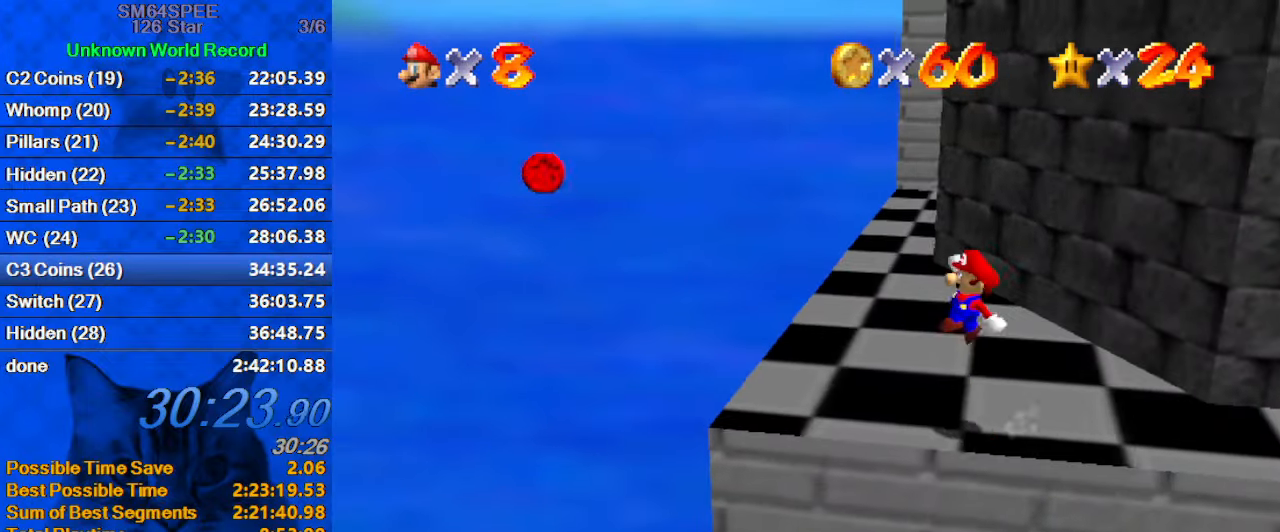
{"keys": ["left", "shift"], "events": [[434, "shift", "down"]]}
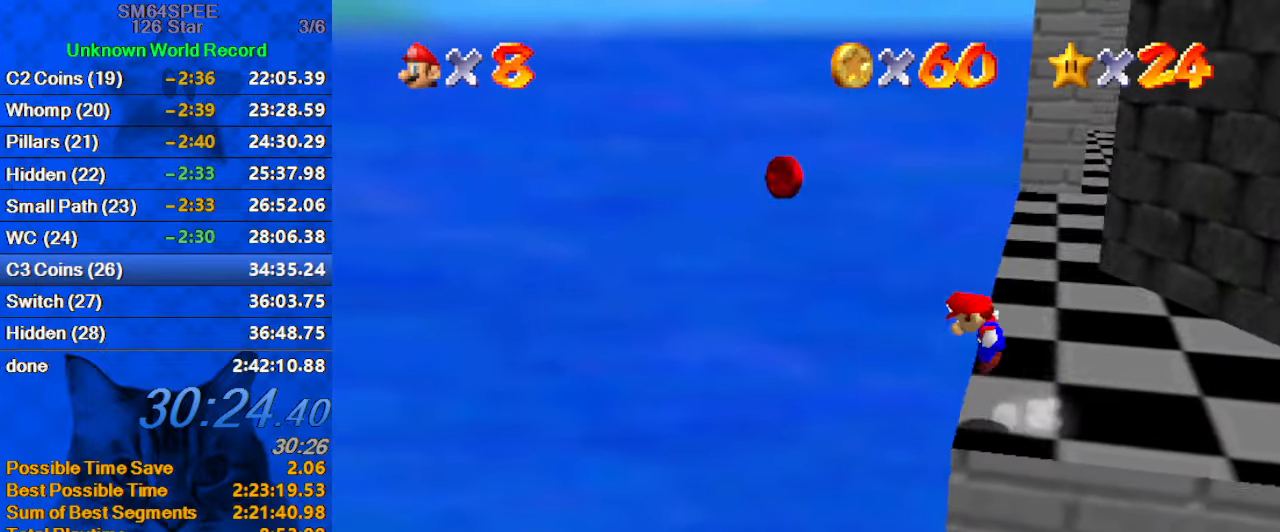
{"keys": ["right", "shift"], "events": [[34, "right", "down"], [67, "left", "up"]]}
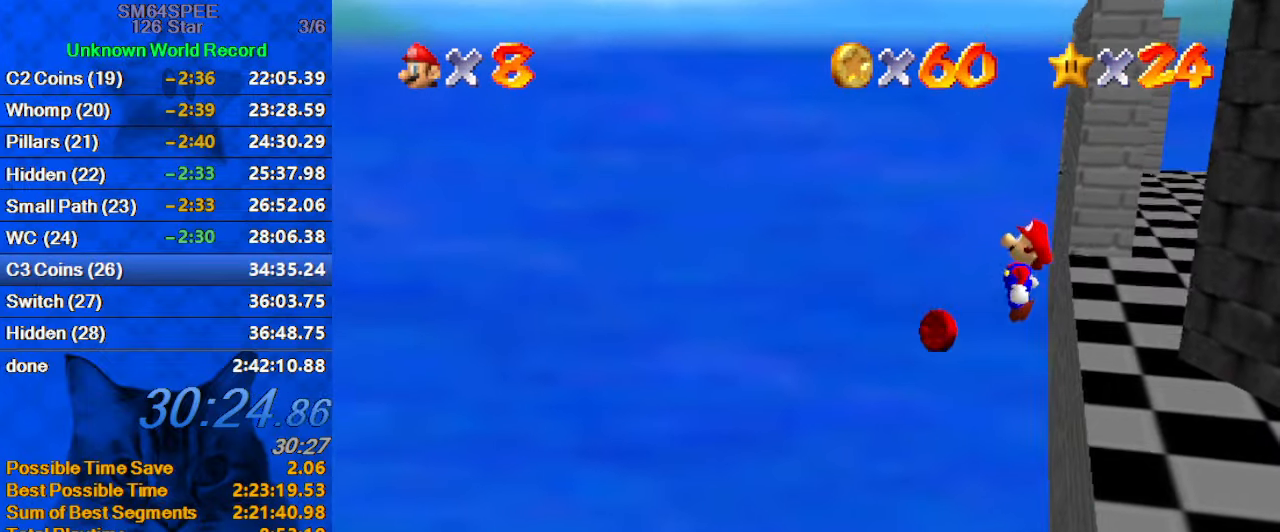
{"keys": ["ctrl", "right", "shift"], "events": [[367, "ctrl", "down"]]}
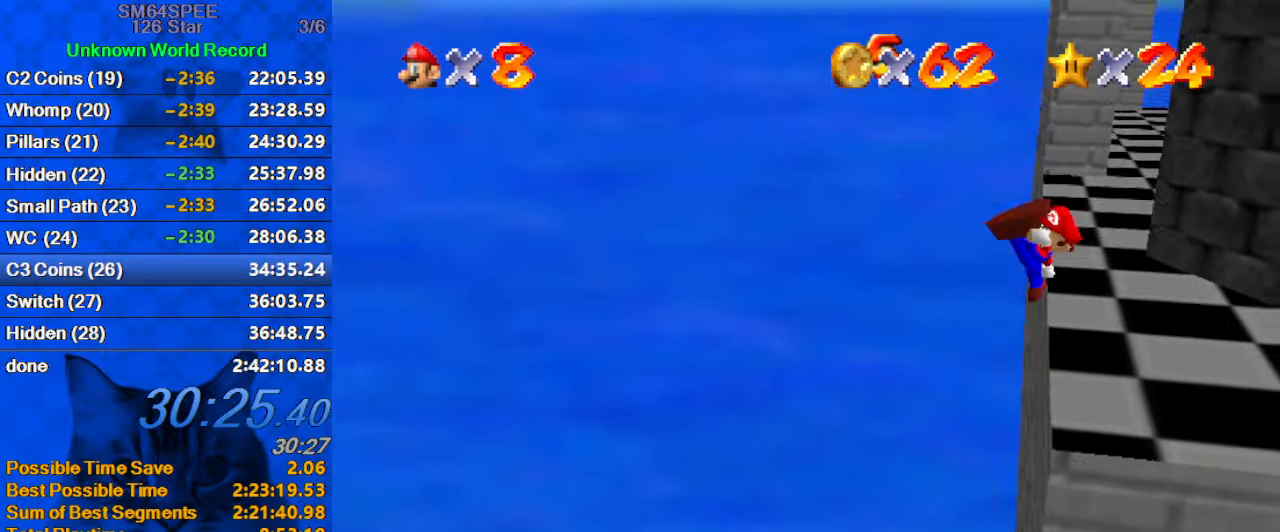
{"keys": [], "events": [[67, "shift", "up"], [100, "ctrl", "up"], [134, "a", "down"], [234, "a", "up"], [300, "right", "up"], [334, "a", "down"], [434, "a", "up"]]}
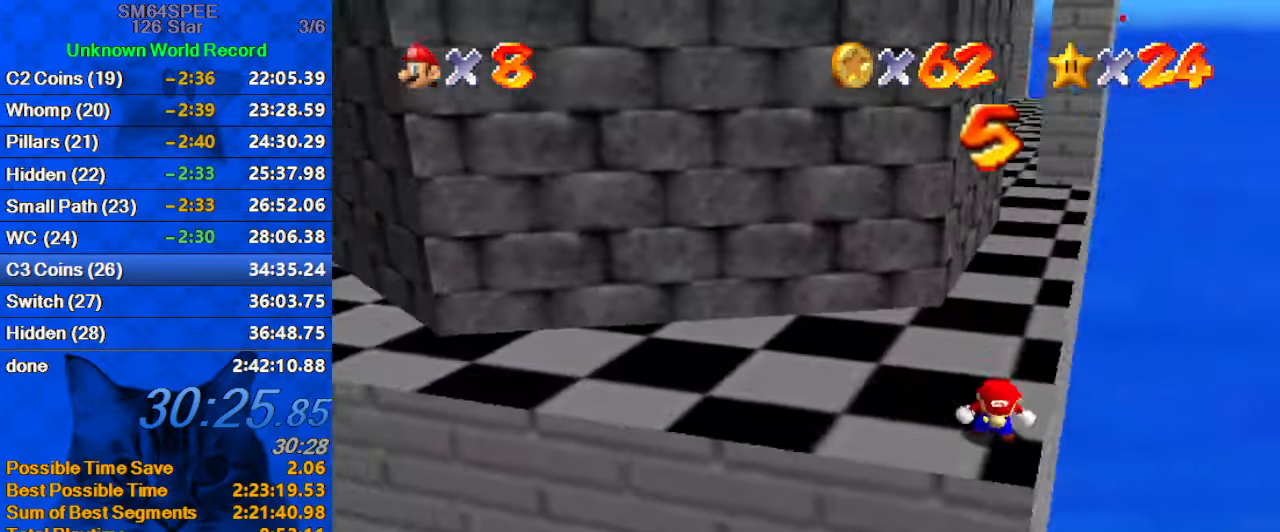
{"keys": ["up", "y"], "events": [[67, "left", "down"], [100, "left", "up"], [300, "up", "down"], [500, "y", "down"]]}
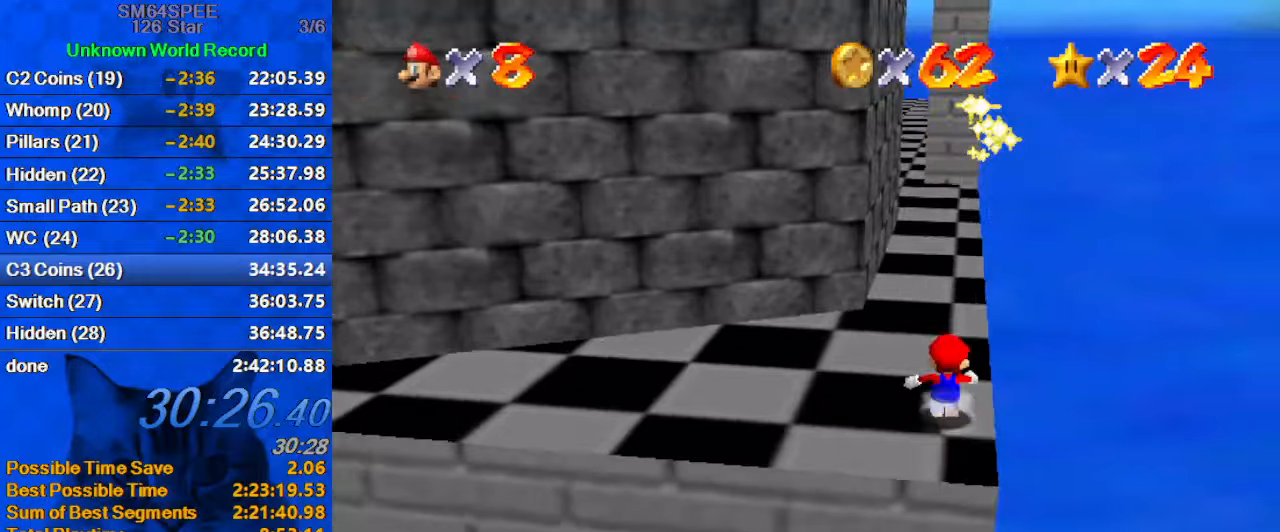
{"keys": ["up"], "events": [[33, "shift", "down"], [233, "y", "up"], [266, "shift", "up"]]}
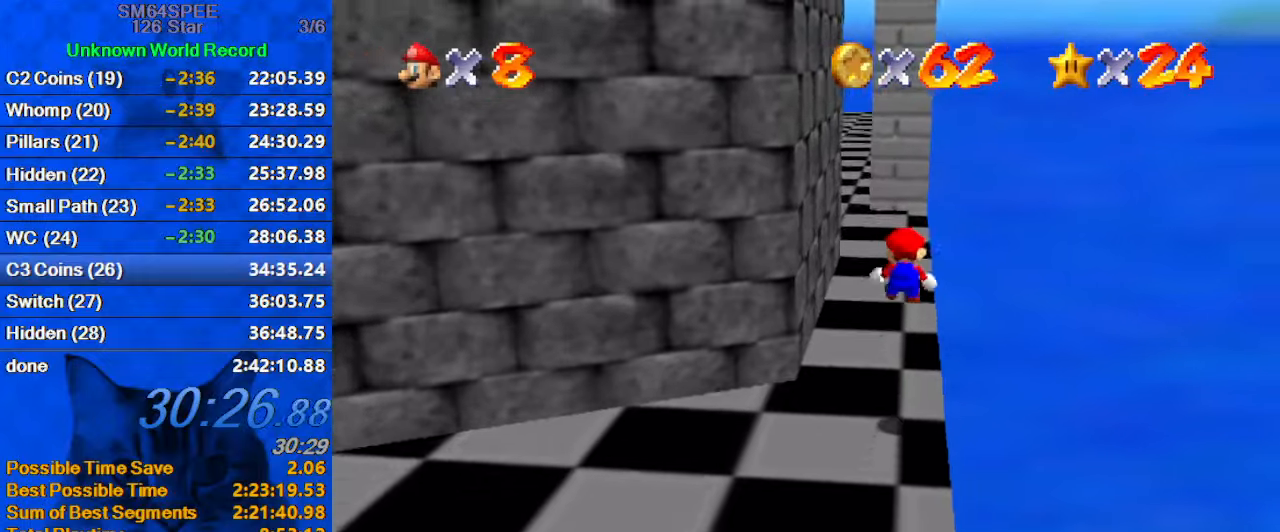
{"keys": ["up"], "events": [[266, "d", "down"], [466, "d", "up"]]}
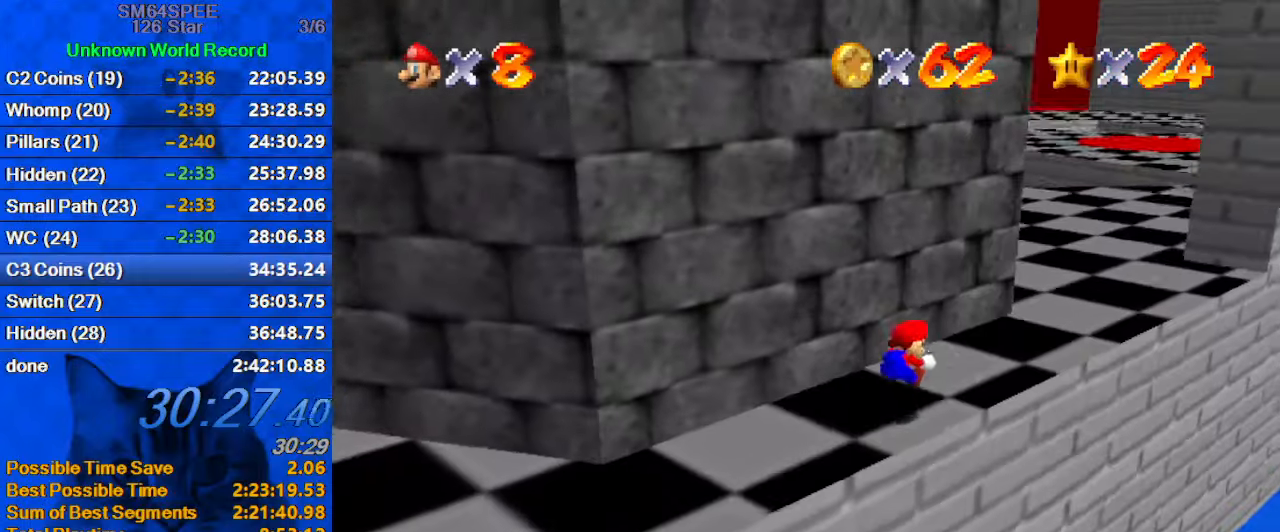
{"keys": ["a", "right", "up"], "events": [[66, "right", "down"], [200, "right", "up"], [333, "ctrl", "down"], [466, "a", "down"], [466, "ctrl", "up"], [466, "right", "down"]]}
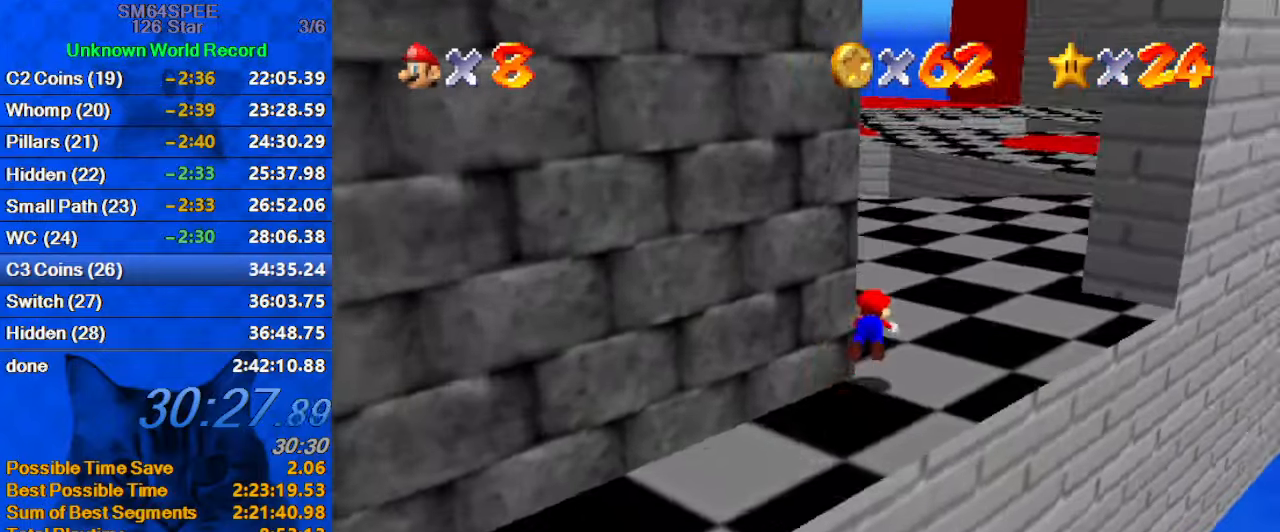
{"keys": ["right", "up"], "events": [[100, "a", "up"], [233, "shift", "down"], [433, "shift", "up"]]}
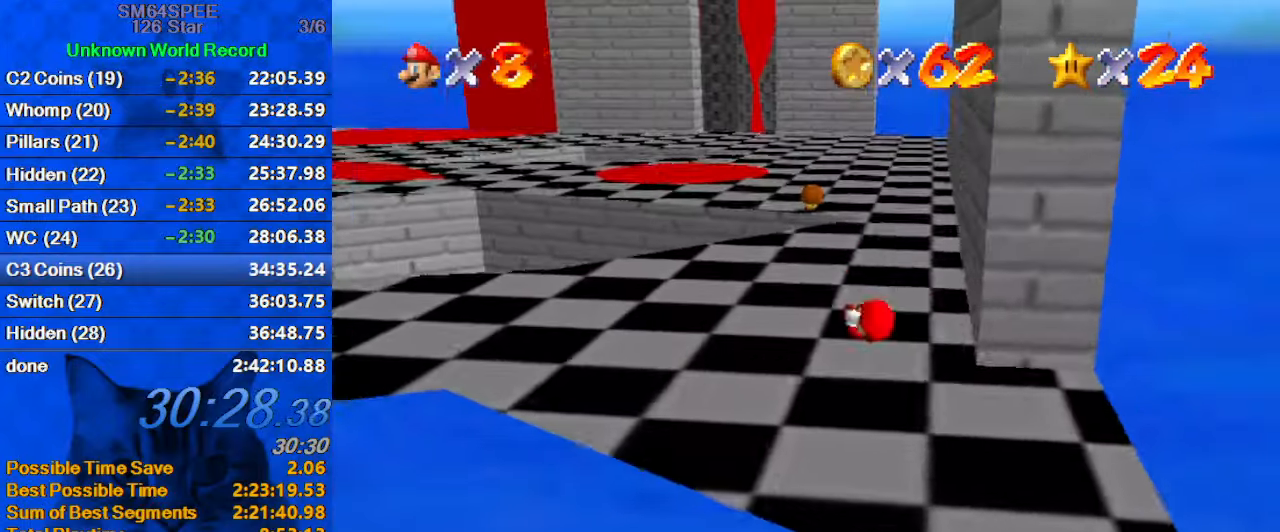
{"keys": ["up", "y"], "events": [[166, "right", "up"], [466, "y", "down"]]}
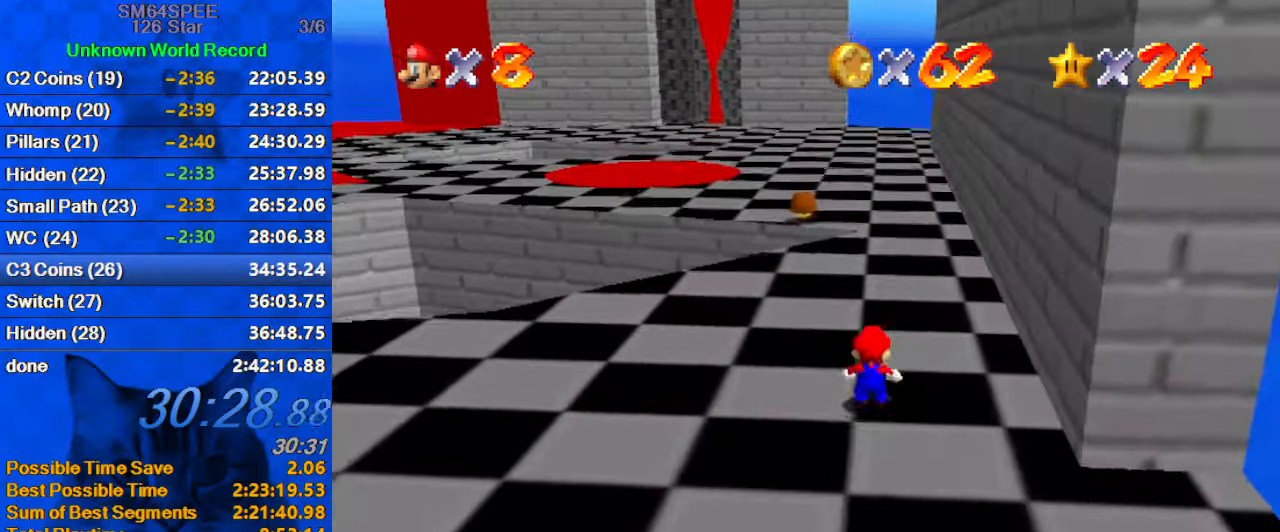
{"keys": ["right", "shift", "up", "y"], "events": [[33, "shift", "down"], [100, "right", "down"]]}
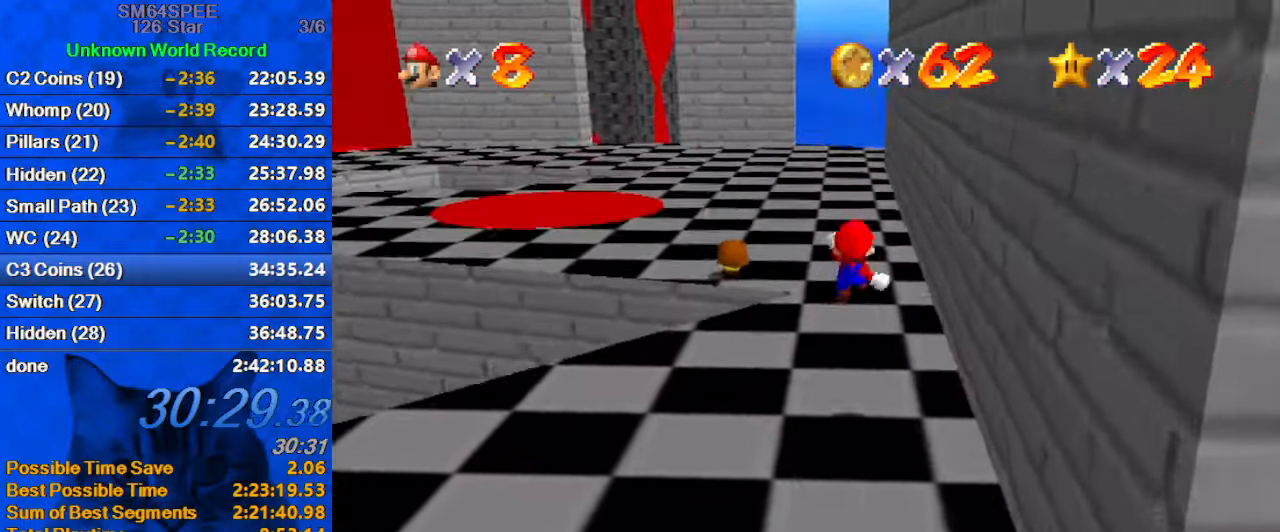
{"keys": ["up", "y"], "events": [[166, "shift", "up"], [333, "right", "up"]]}
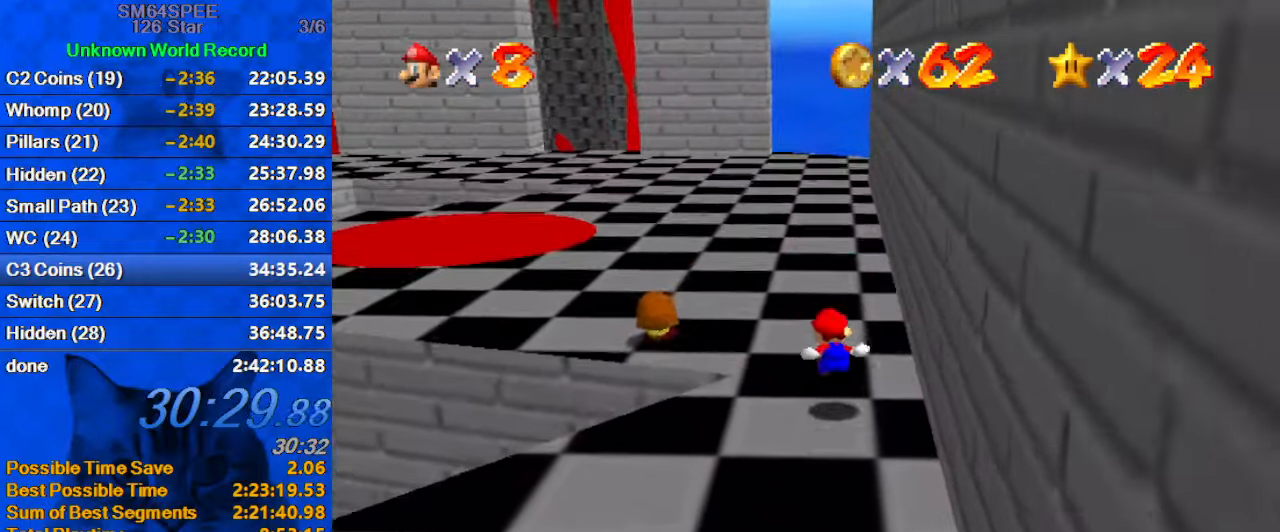
{"keys": ["left", "up", "y"], "events": [[166, "shift", "down"], [433, "left", "down"], [433, "shift", "up"]]}
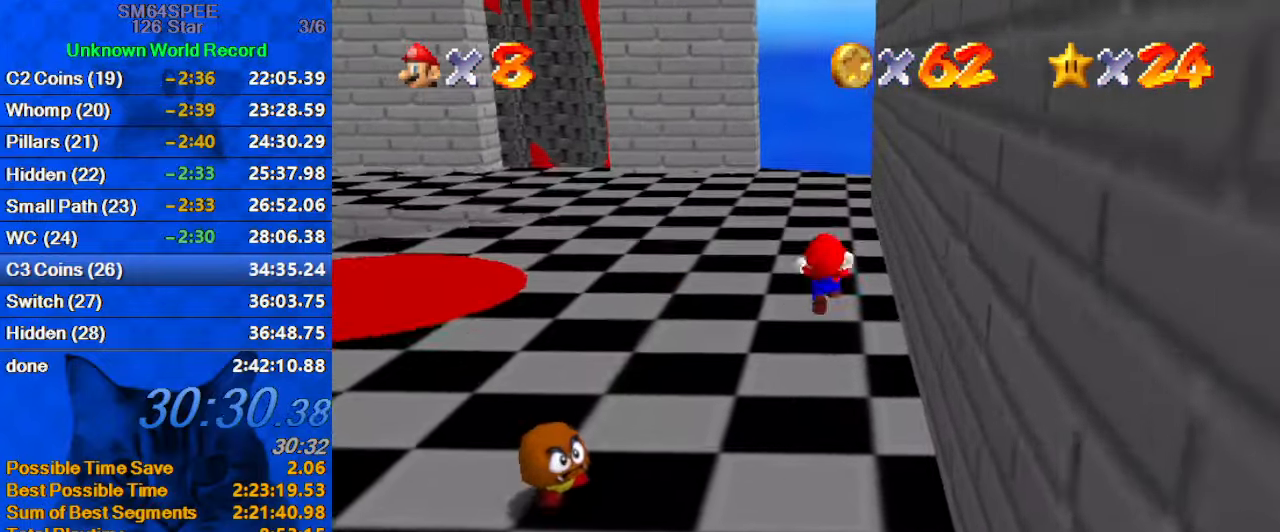
{"keys": ["left", "up", "y"], "events": []}
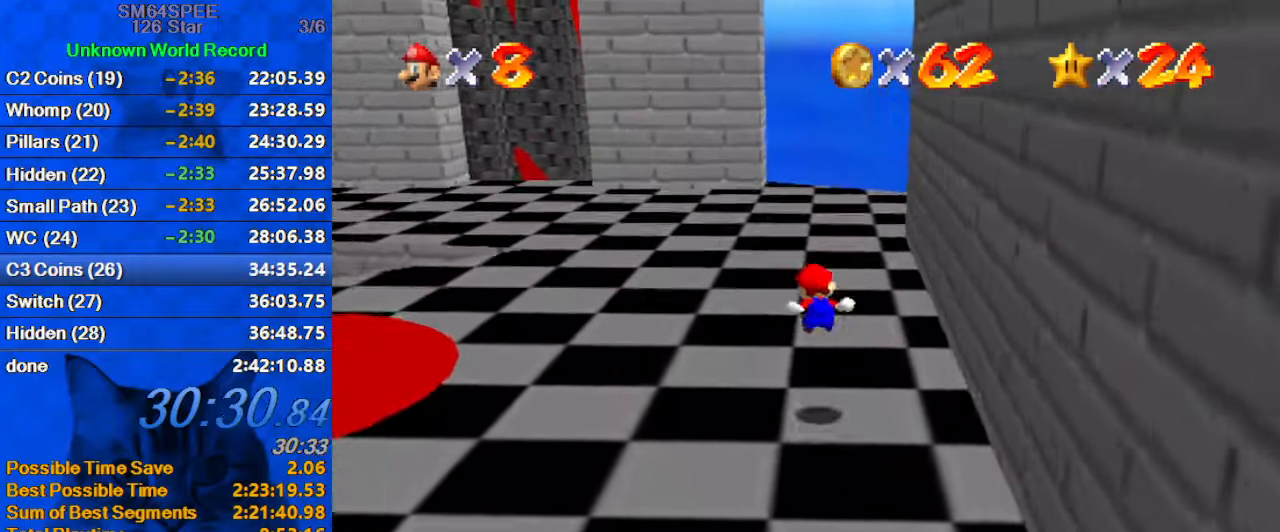
{"keys": ["ctrl", "left", "up"], "events": [[100, "left", "up"], [233, "y", "up"], [467, "left", "down"], [500, "ctrl", "down"]]}
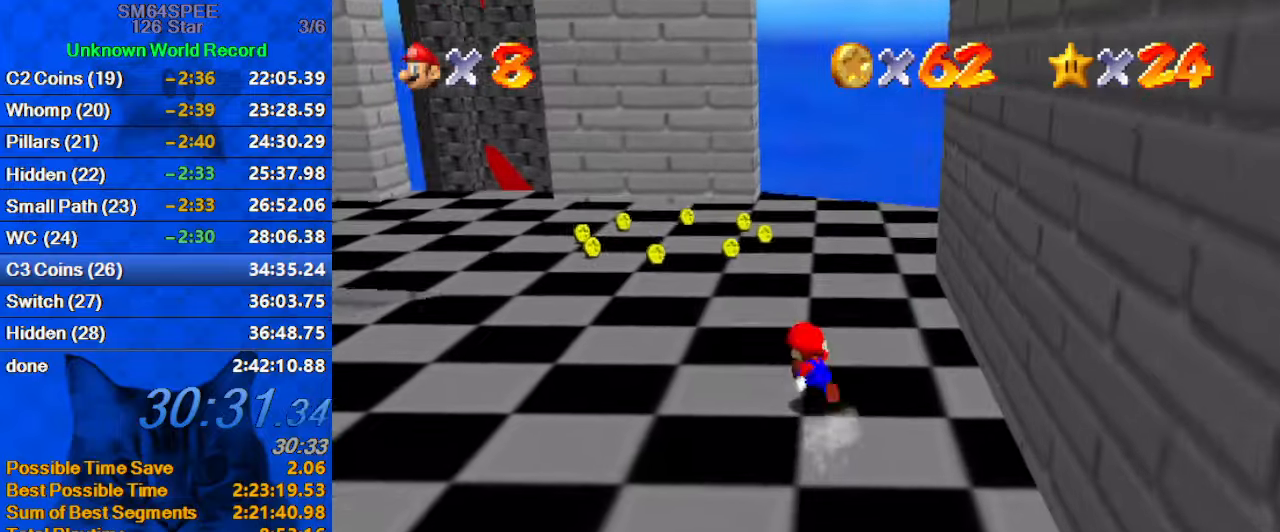
{"keys": ["ctrl", "left", "shift", "up"], "events": [[200, "ctrl", "up"], [367, "shift", "down"], [433, "ctrl", "down"]]}